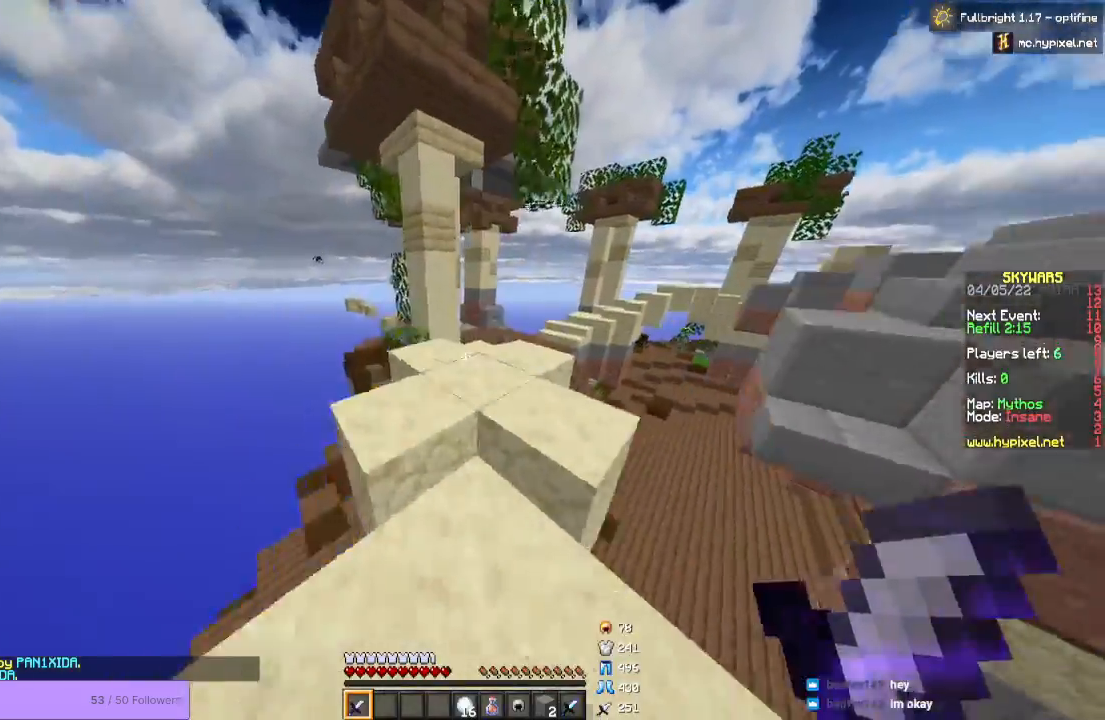
Gameplay with keyboard and mouse; each line is a JSON object with the keys and mouse buttons held at the frame after it. "events" lists presses ("down") and releases ("up") of "a", "d", "s", "space", "w", "mouse_left" and "mouse_right" between this image and that frame as [ms after this image, input, new state], when the widget could be followed in between. "mouse_left", "mouse_right" = the "left", "right" buttons of the "mouse" list. No other keys are recorded. Fast repeated clicks can show as one long hold. Mouse movement is not recorded.
{"keys": [], "mouse": [], "events": [[133, "space", "up"], [500, "w", "up"]]}
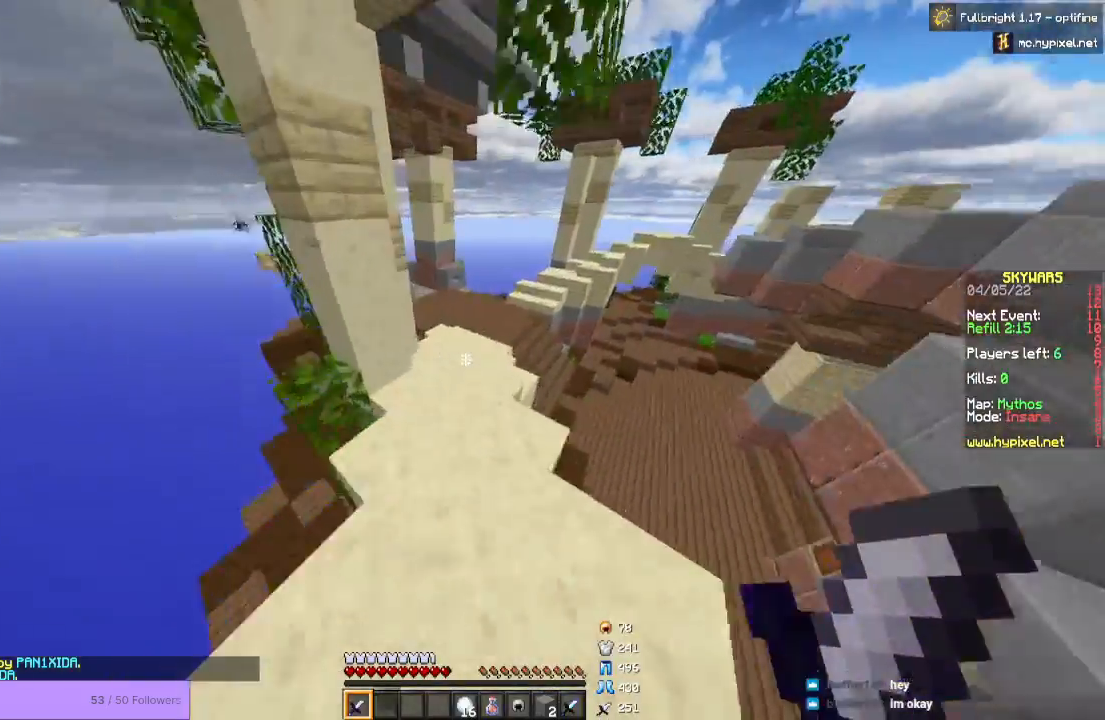
{"keys": ["d", "space", "w"], "mouse": [], "events": [[267, "w", "down"], [433, "space", "down"], [467, "d", "down"]]}
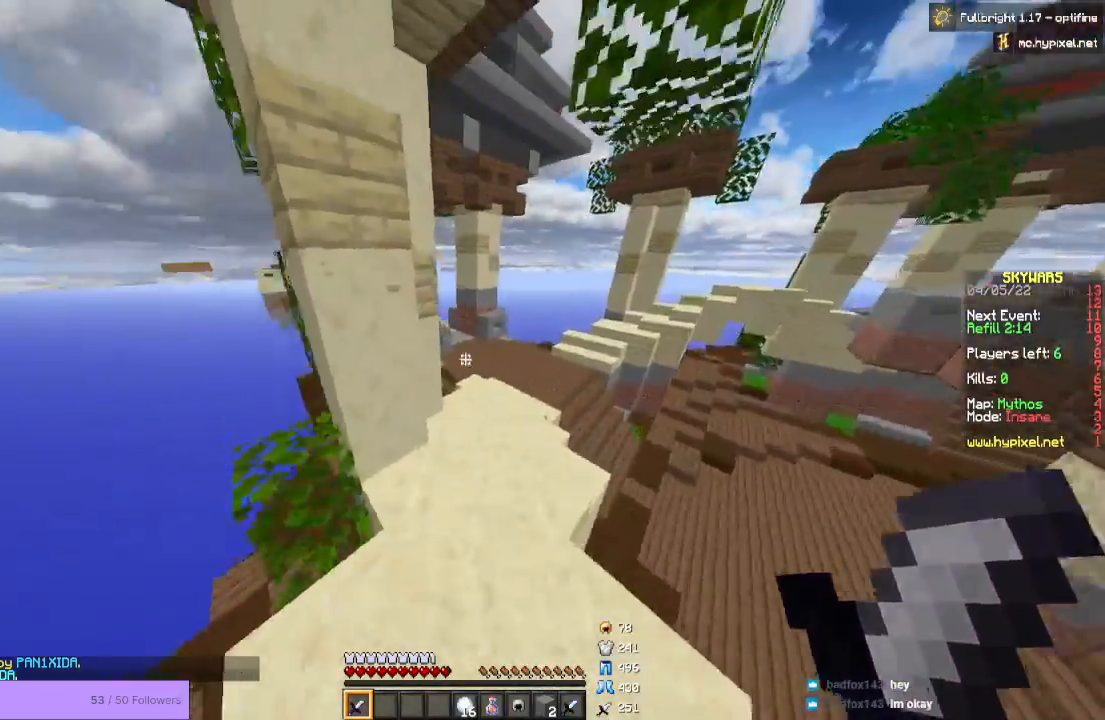
{"keys": ["d", "space", "w"], "mouse": [], "events": [[33, "d", "up"], [267, "d", "down"]]}
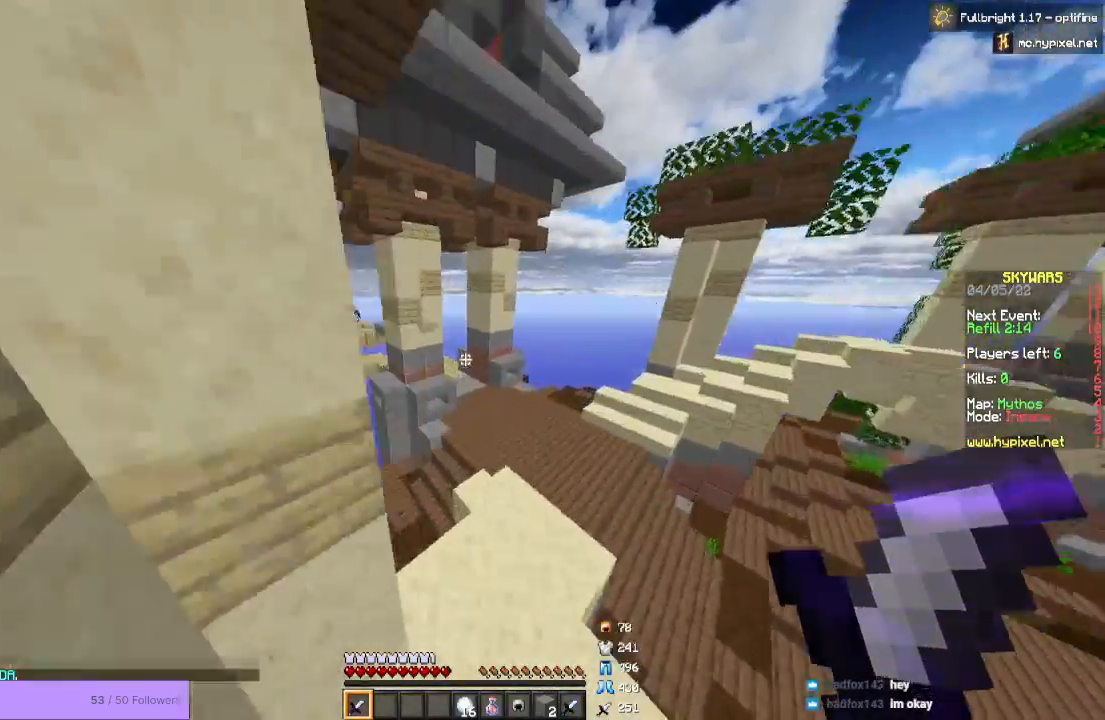
{"keys": ["space", "w"], "mouse": [], "events": [[133, "d", "up"], [133, "space", "up"], [367, "space", "down"]]}
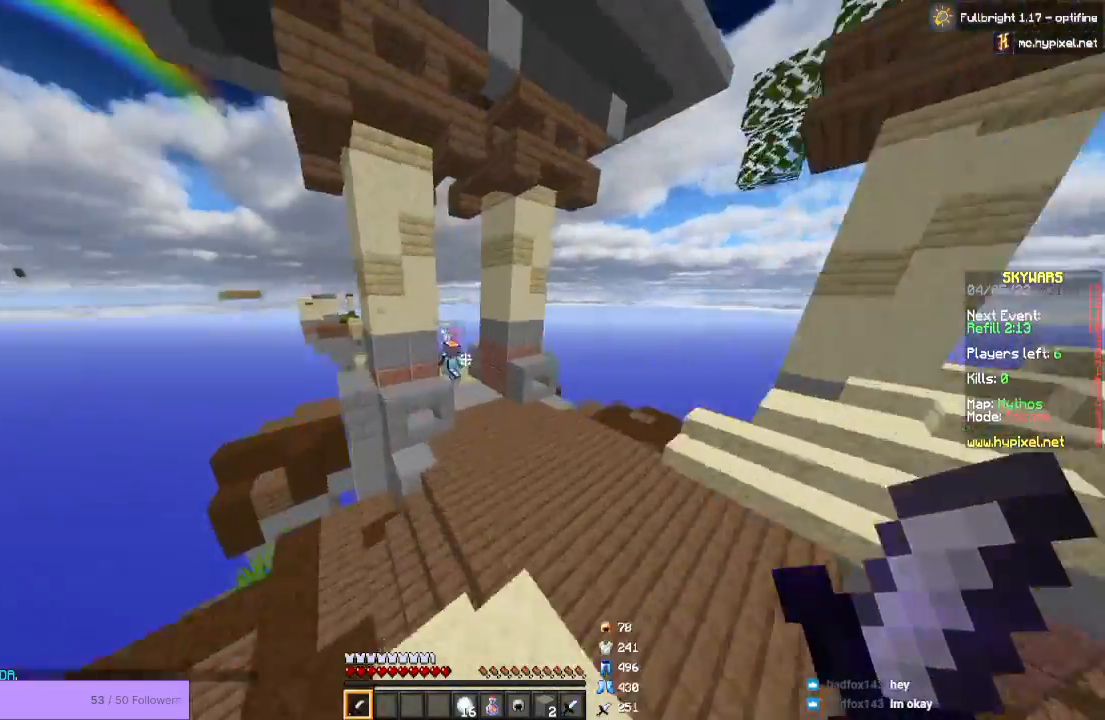
{"keys": ["w"], "mouse": ["left"], "events": [[300, "space", "up"], [467, "mouse_left", "down"]]}
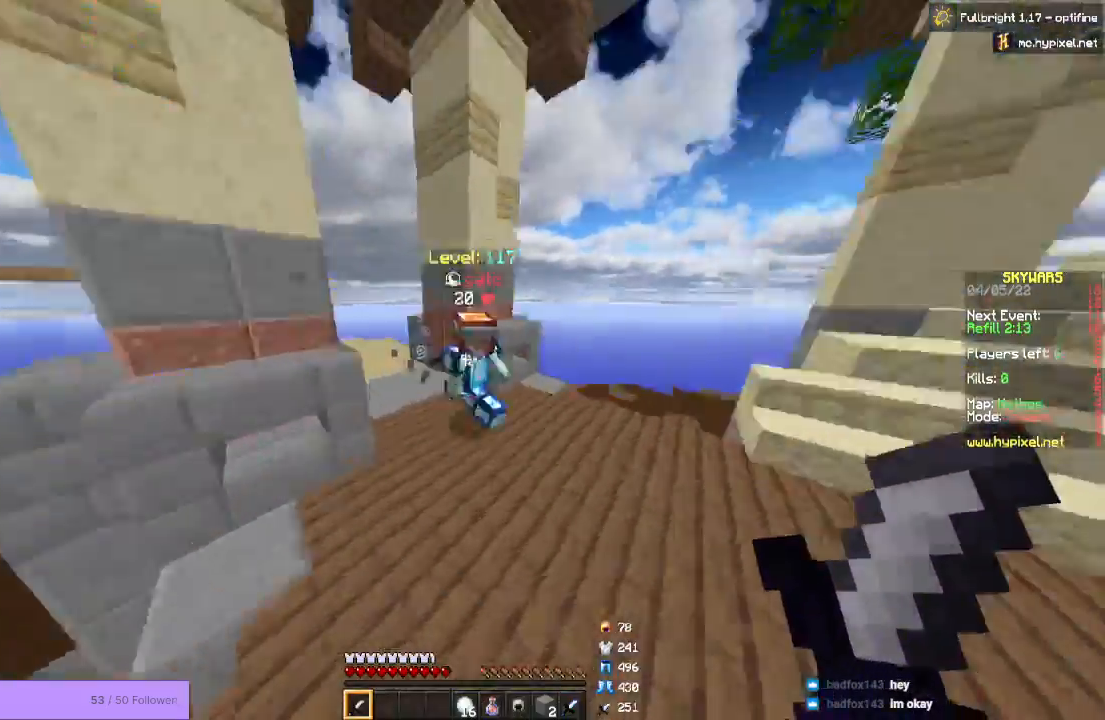
{"keys": ["w"], "mouse": ["left"], "events": [[367, "w", "up"], [467, "w", "down"]]}
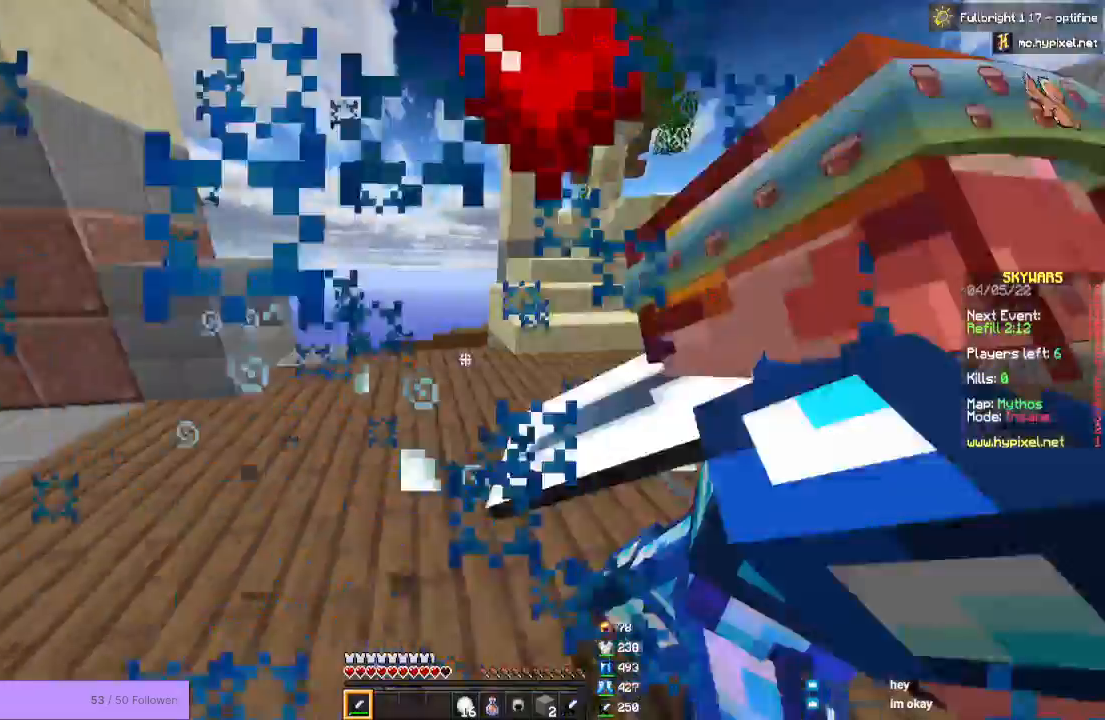
{"keys": ["w"], "mouse": ["left"], "events": []}
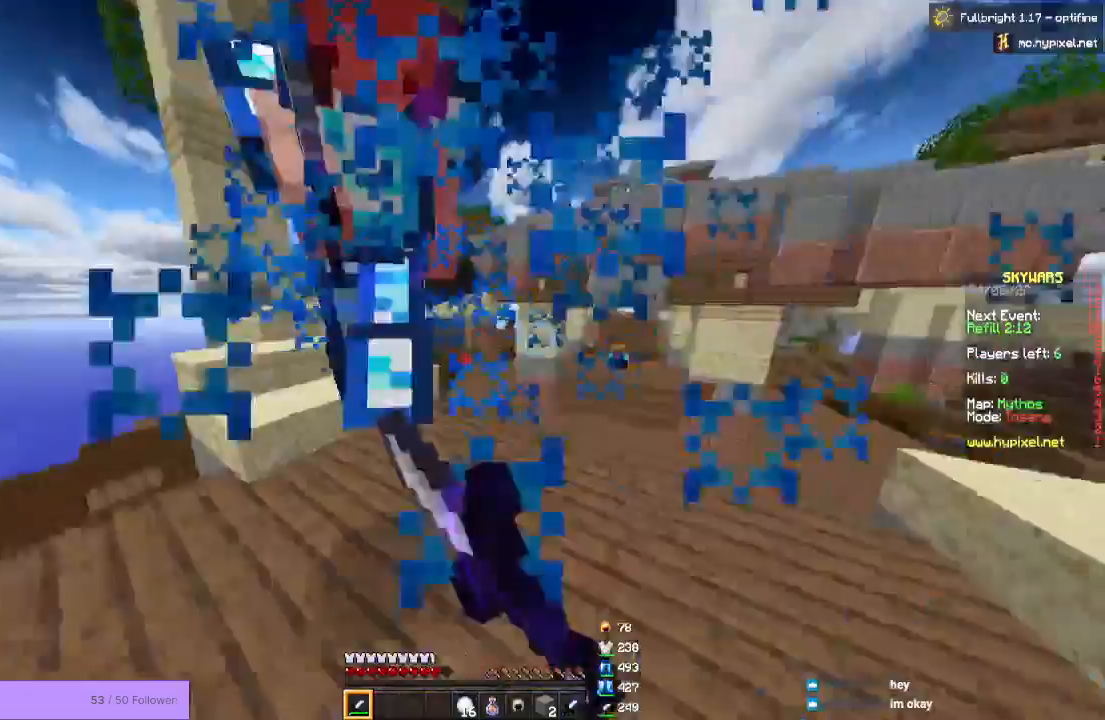
{"keys": [], "mouse": ["left"], "events": [[333, "w", "up"]]}
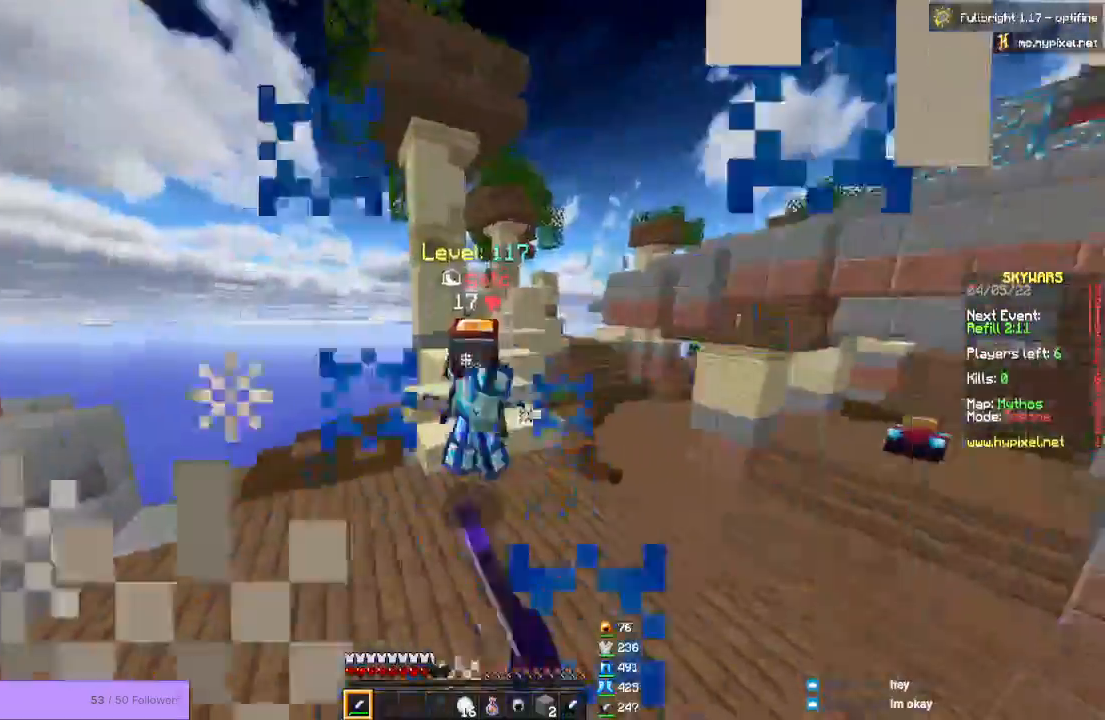
{"keys": ["w"], "mouse": ["left"]}
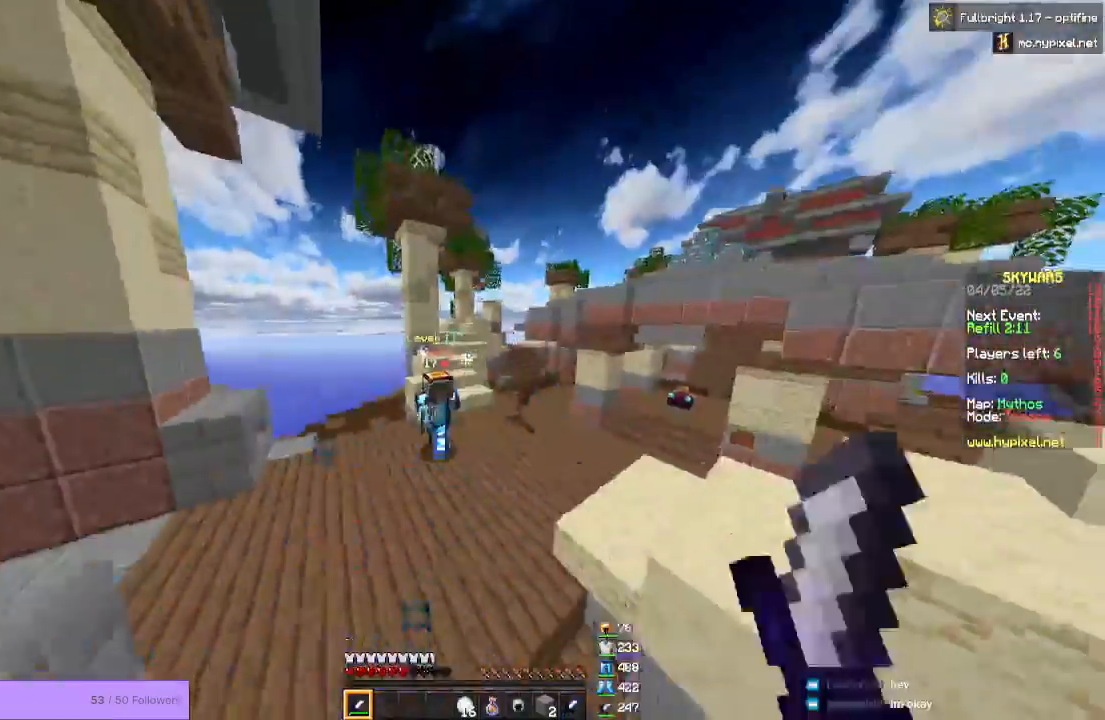
{"keys": ["w"], "mouse": ["left"], "events": []}
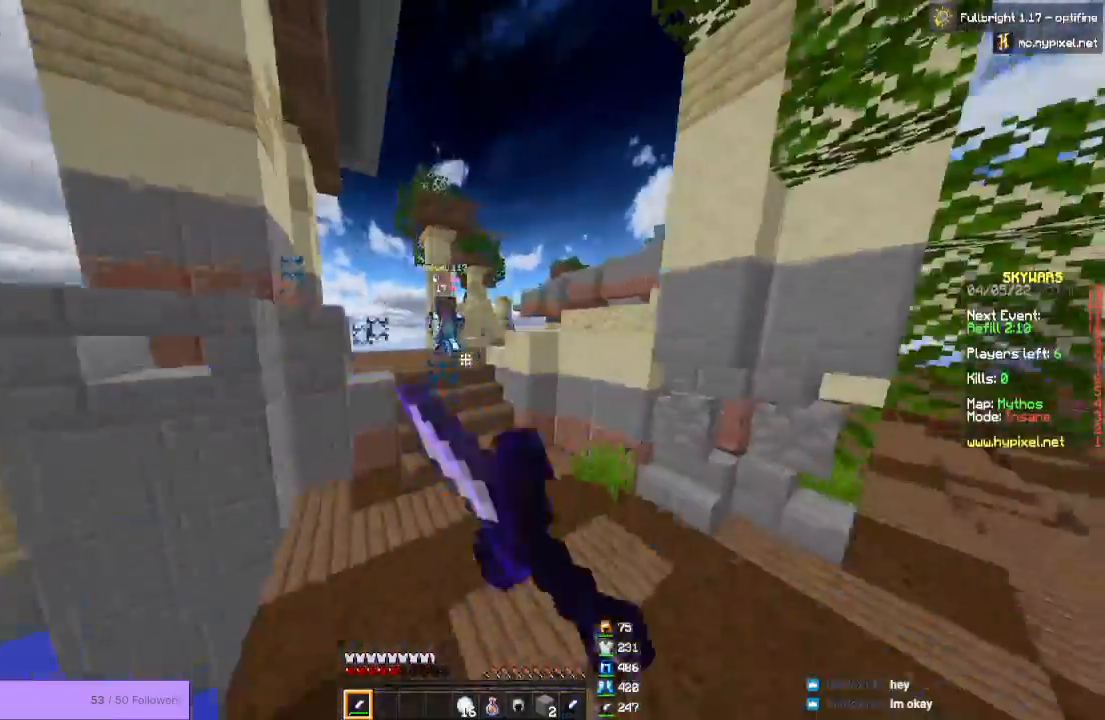
{"keys": ["space", "w"], "mouse": [], "events": [[267, "mouse_left", "up"], [300, "space", "down"]]}
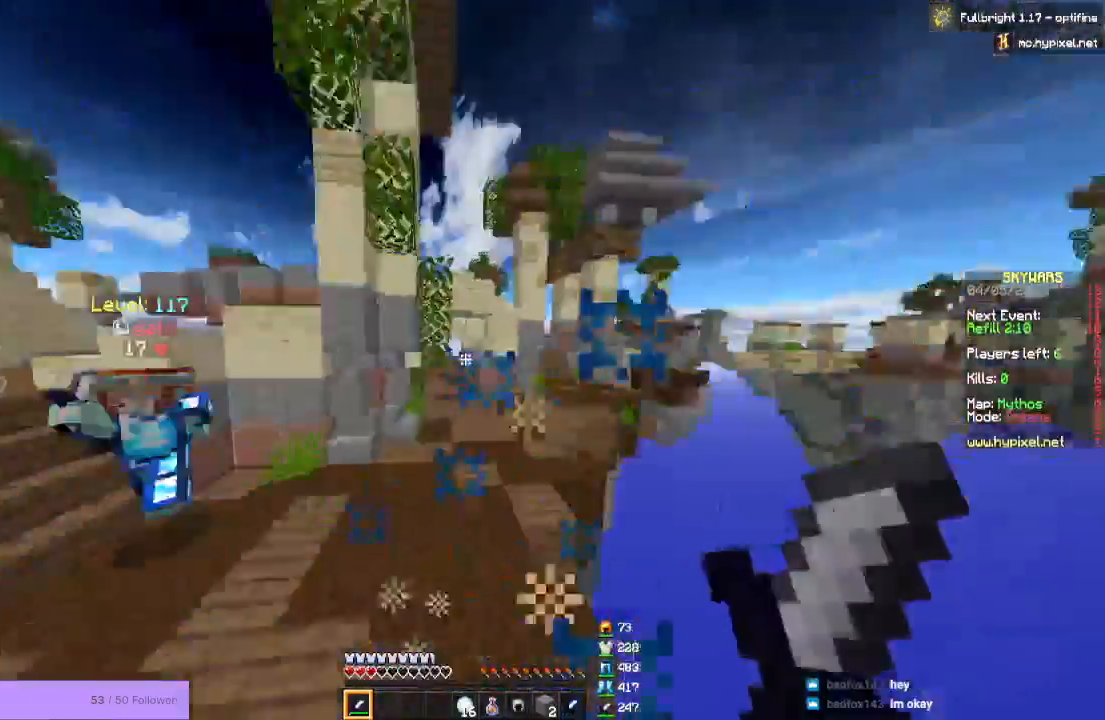
{"keys": ["space", "w"], "mouse": [], "events": []}
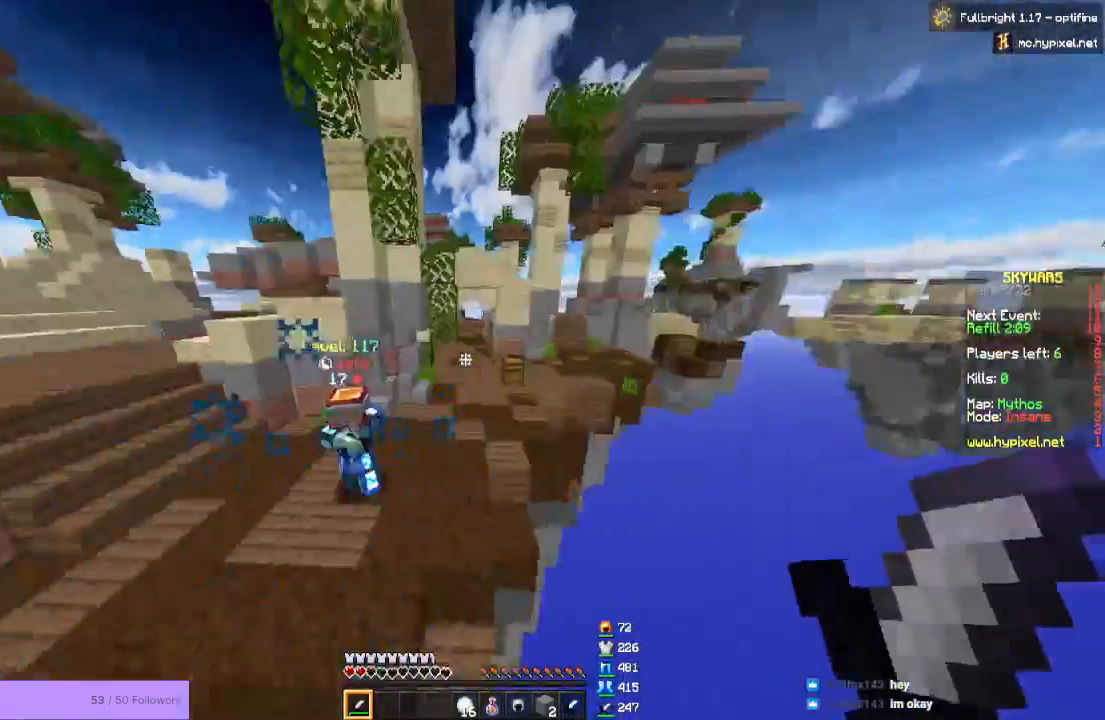
{"keys": ["space", "w"], "mouse": [], "events": []}
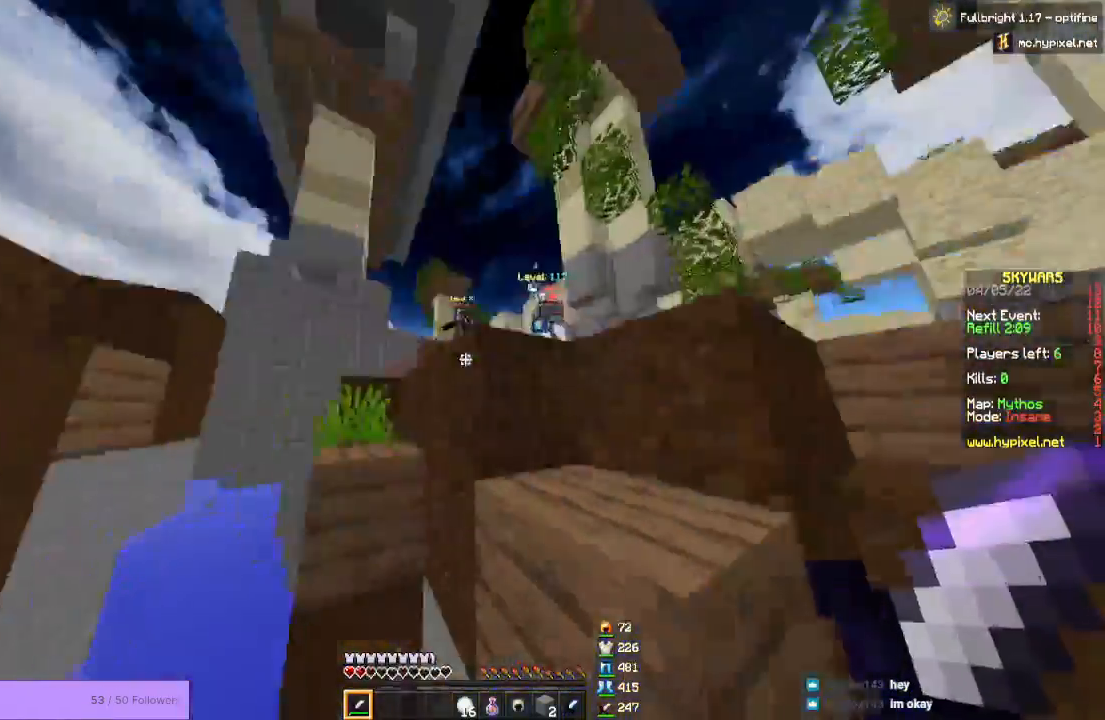
{"keys": ["w"], "mouse": []}
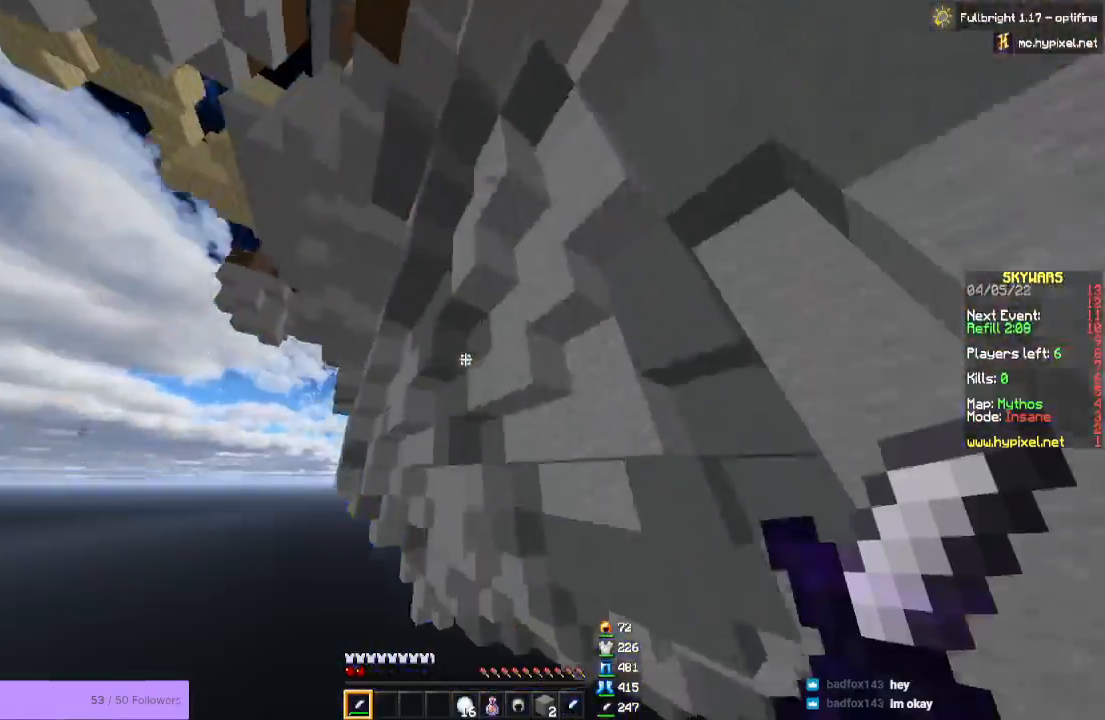
{"keys": [], "mouse": [], "events": [[167, "w", "up"]]}
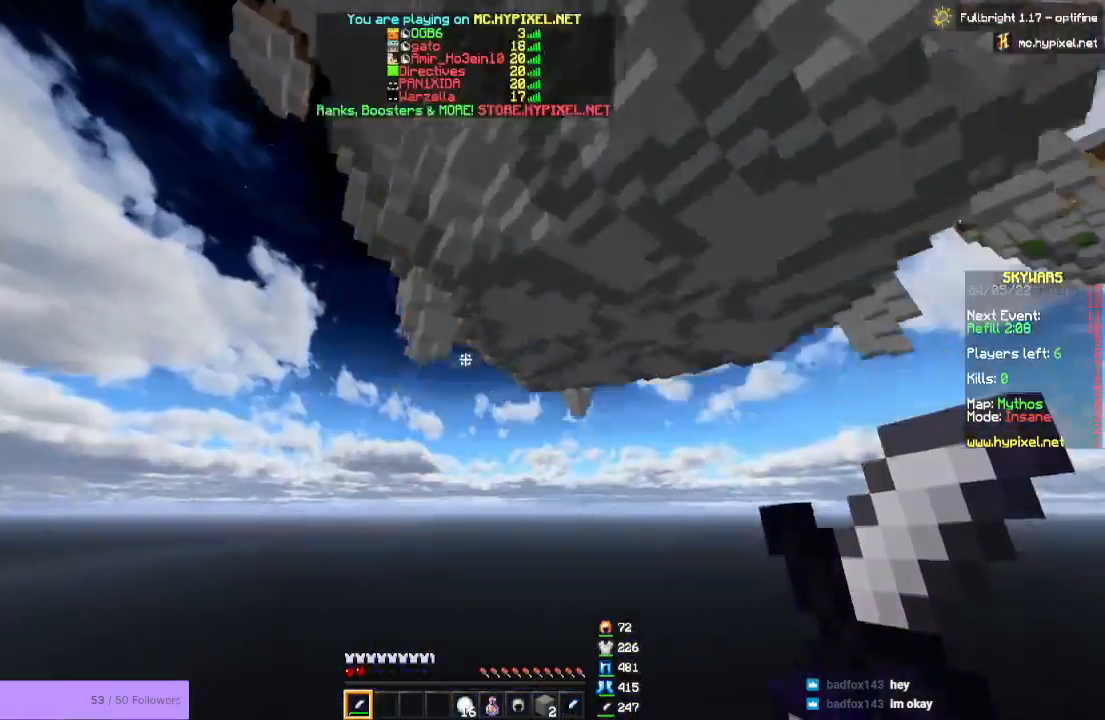
{"keys": ["w"], "mouse": [], "events": [[233, "w", "down"]]}